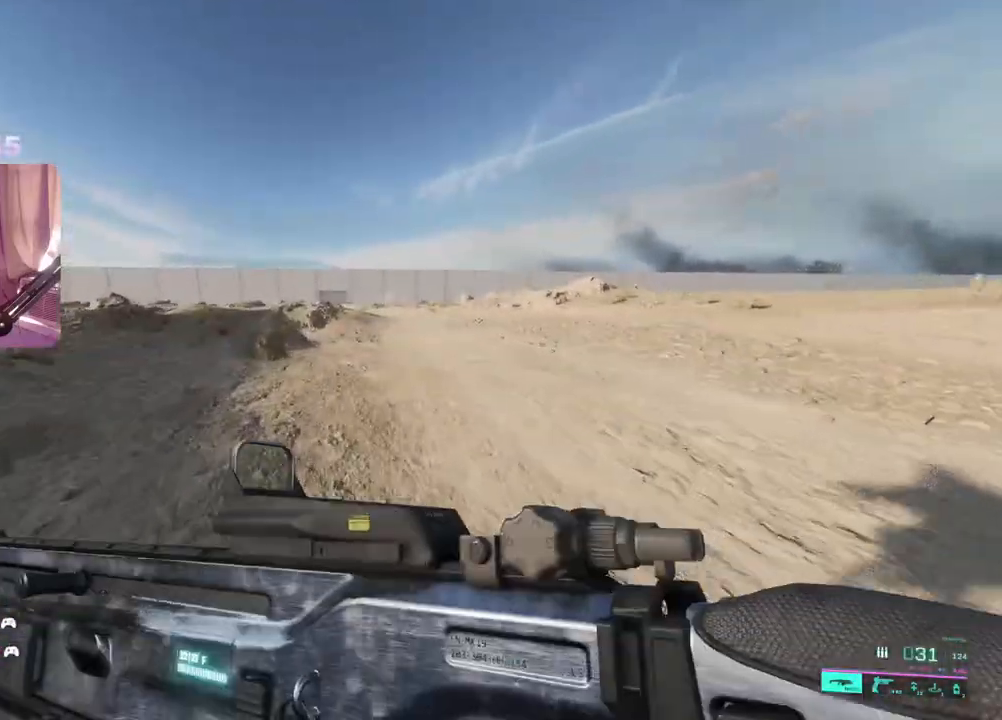
Gameplay with a controller (Xbox layout); each line is a JSON object with the inputs held at the frame after it. "events" lists button and stick changes between this image and that frame as [ms after this image, input, new state], when the widget could be followed in between.
{"buttons": [], "left_stick": "up", "right_stick": "center", "events": [[350, "DPAD_RIGHT", "down"], [450, "DPAD_RIGHT", "up"]]}
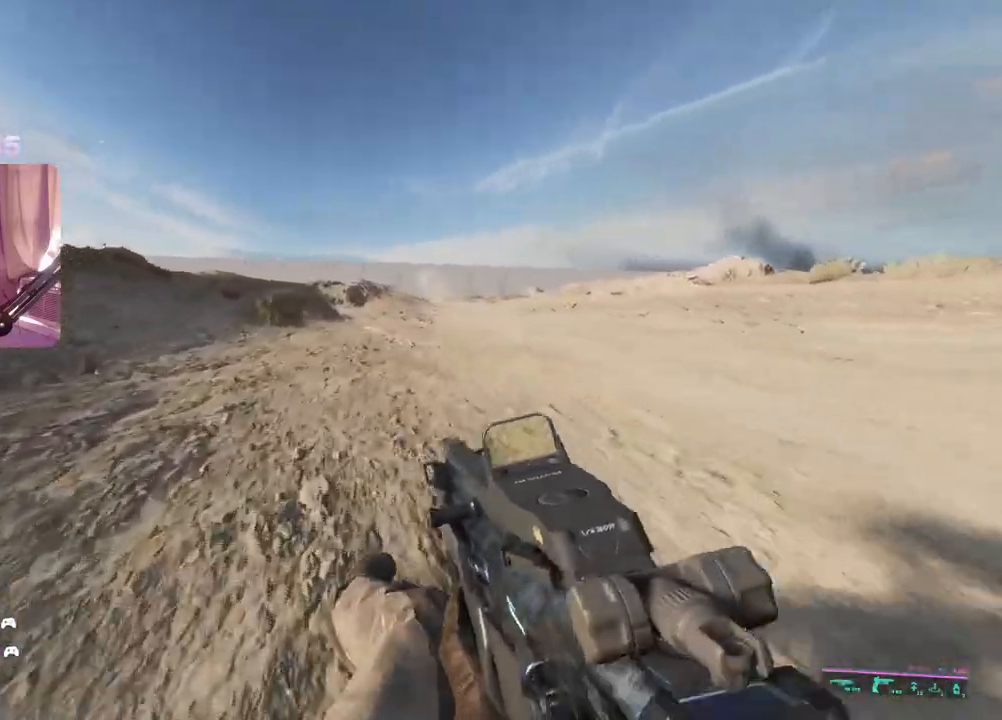
{"buttons": [], "left_stick": "up", "right_stick": "center", "events": [[100, "L3", "down"], [217, "L3", "up"]]}
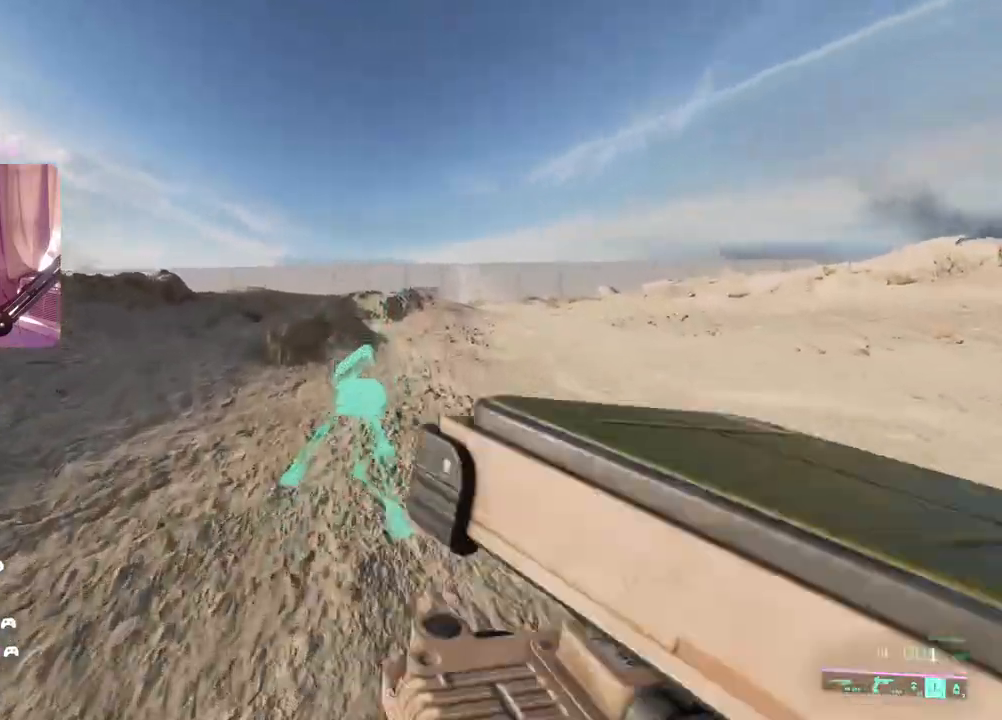
{"buttons": [], "left_stick": "up", "right_stick": "center", "events": []}
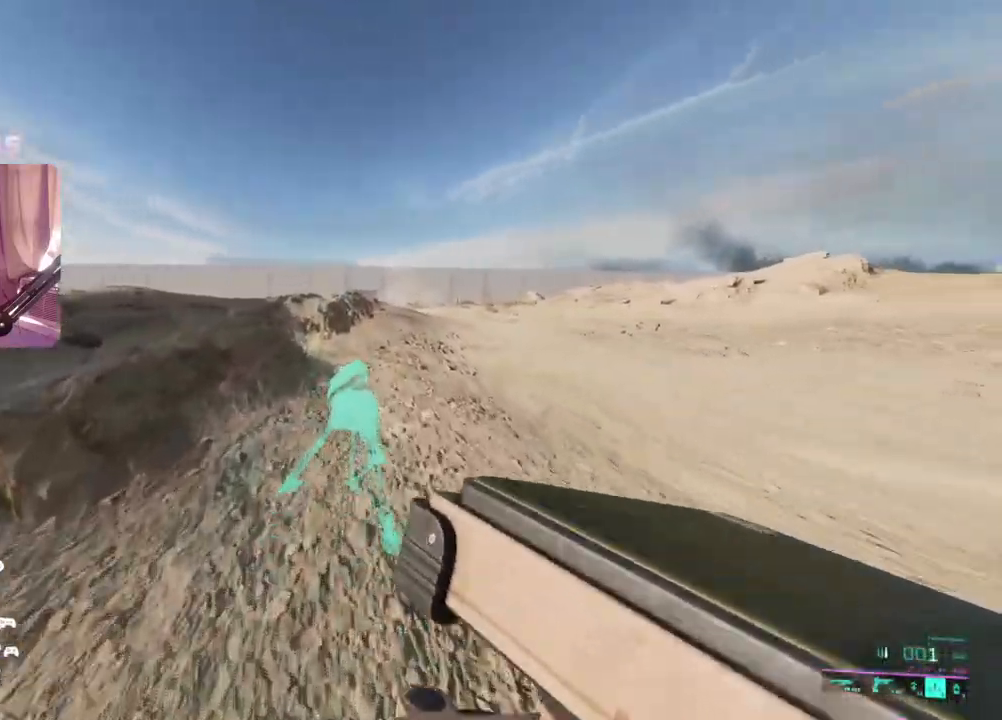
{"buttons": [], "left_stick": "up", "right_stick": "left", "events": [[367, "right_stick", "left"]]}
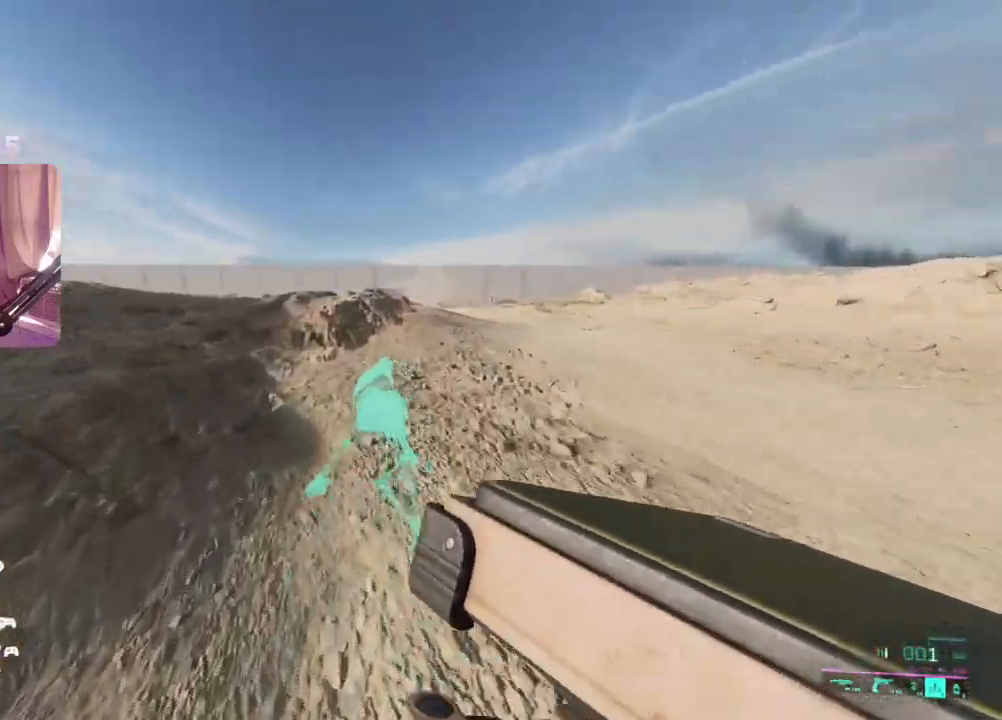
{"buttons": [], "left_stick": "up-right", "right_stick": "center", "events": [[33, "left_stick", "up-right"], [50, "R2", "down"], [150, "R2", "up"], [200, "right_stick", "right"], [317, "L3", "down"], [417, "L3", "up"], [433, "right_stick", "center"]]}
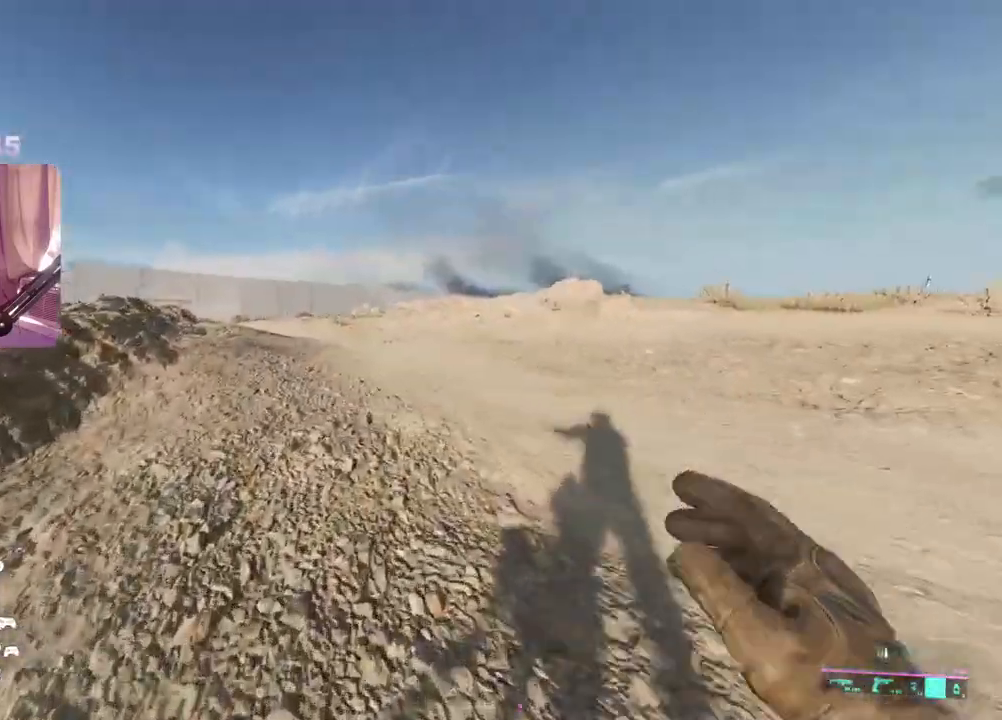
{"buttons": [], "left_stick": "up-right", "right_stick": "center", "events": [[83, "right_stick", "left"], [400, "DPAD_UP", "down"], [433, "right_stick", "center"], [467, "DPAD_UP", "up"]]}
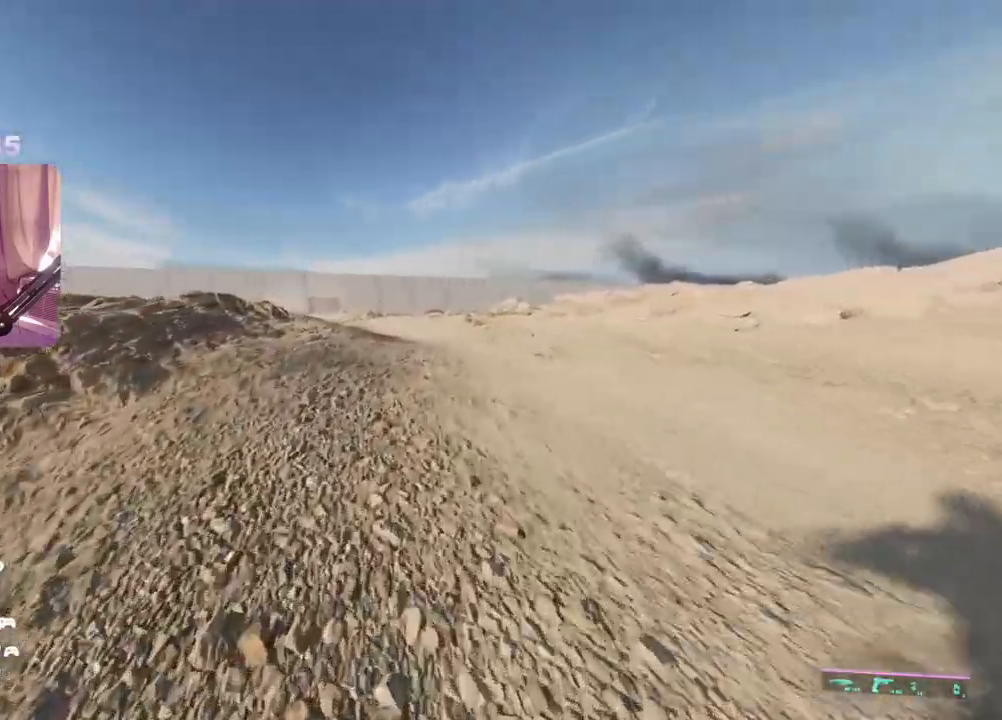
{"buttons": ["R2"], "left_stick": "up-right", "right_stick": "left", "events": [[200, "right_stick", "left"], [417, "R2", "down"]]}
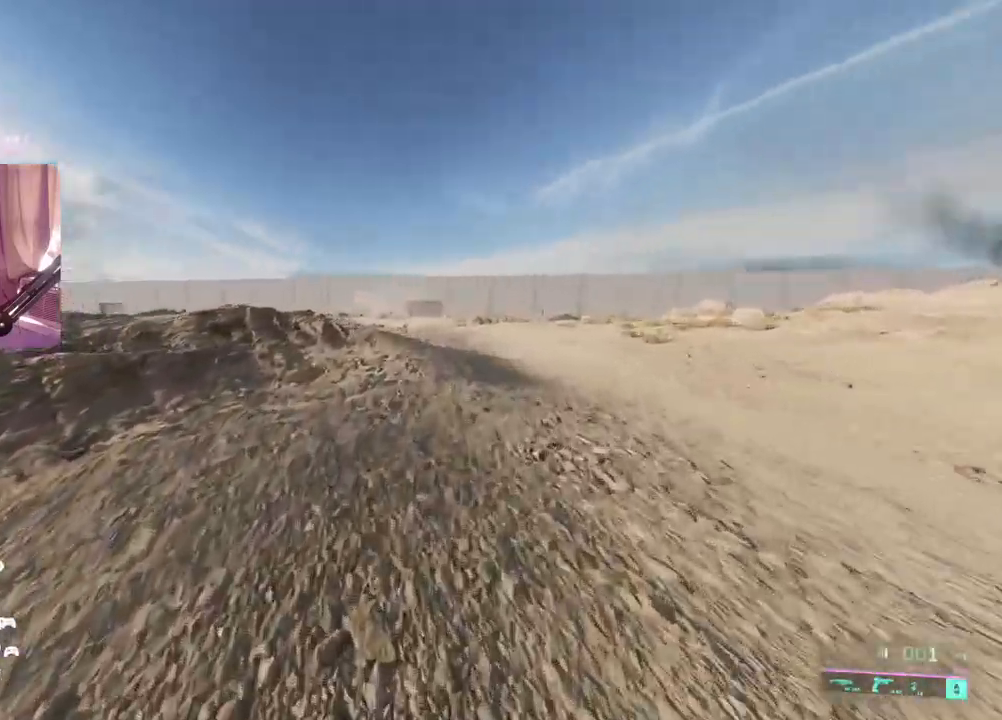
{"buttons": [], "left_stick": "up-right", "right_stick": "up-left", "events": [[17, "R2", "up"], [333, "right_stick", "up-left"]]}
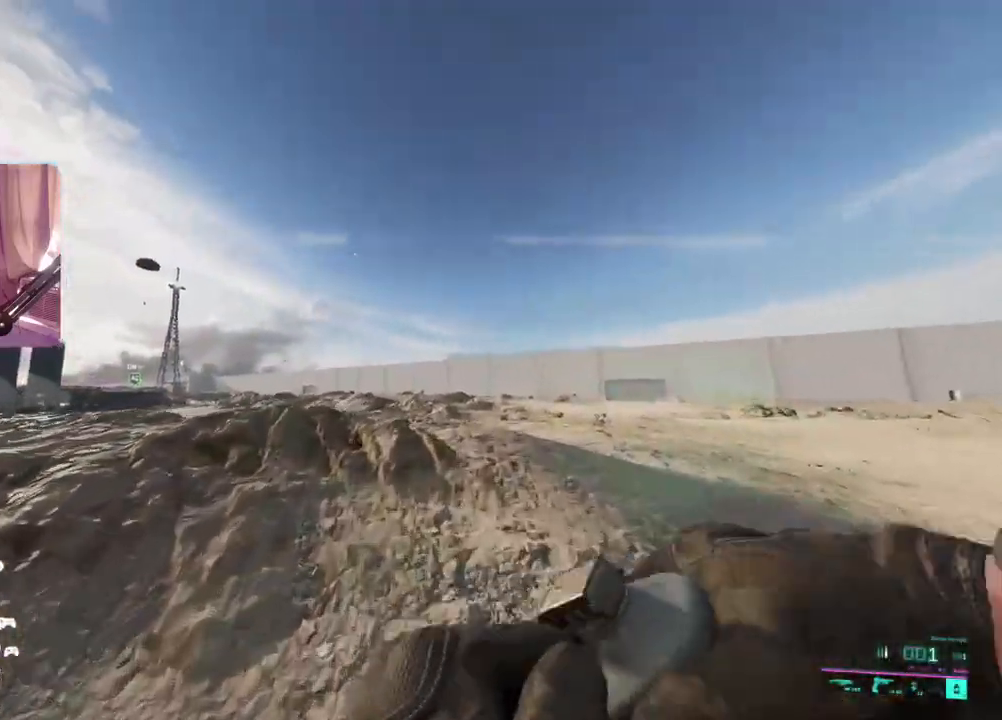
{"buttons": [], "left_stick": "up-left", "right_stick": "down-left", "events": [[33, "right_stick", "up"], [217, "left_stick", "down"], [267, "left_stick", "down-left"], [317, "right_stick", "down-left"], [483, "left_stick", "up-left"]]}
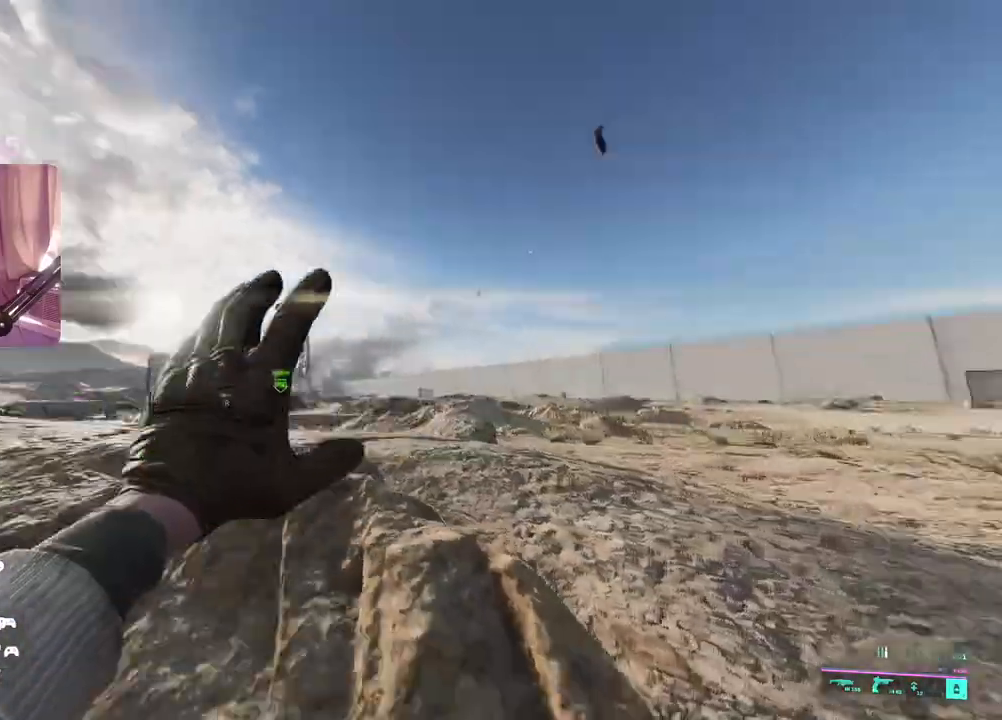
{"buttons": [], "left_stick": "up-left", "right_stick": "right", "events": [[33, "L3", "down"], [183, "L3", "up"], [467, "right_stick", "right"]]}
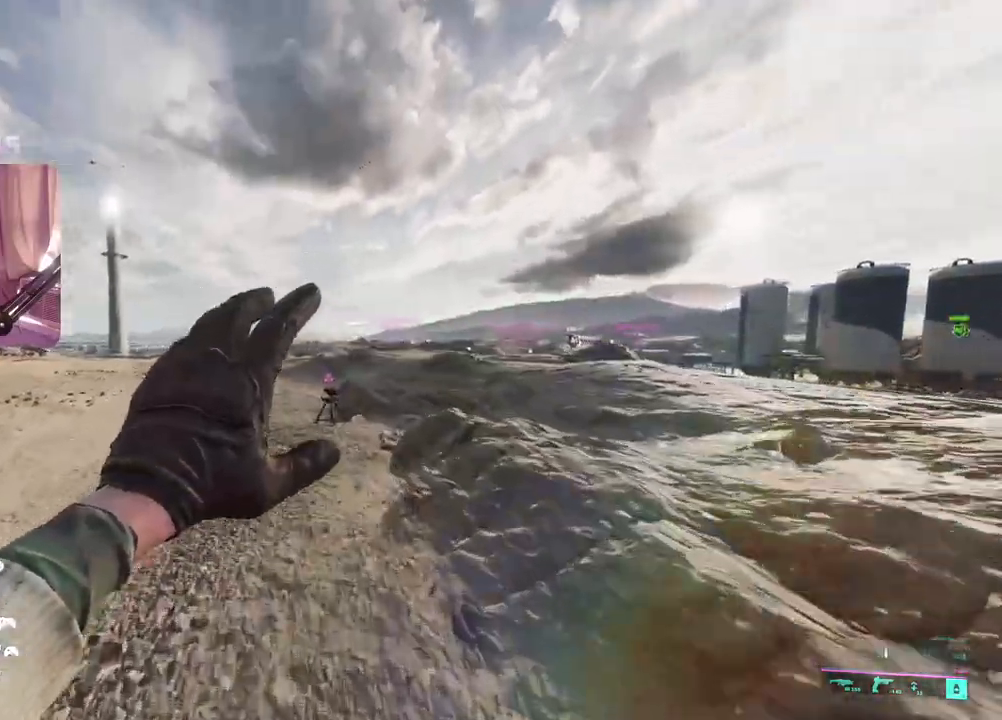
{"buttons": [], "left_stick": "up-left", "right_stick": "center", "events": [[50, "R3", "down"], [167, "R3", "up"], [167, "right_stick", "up"], [217, "right_stick", "up-right"], [383, "right_stick", "center"]]}
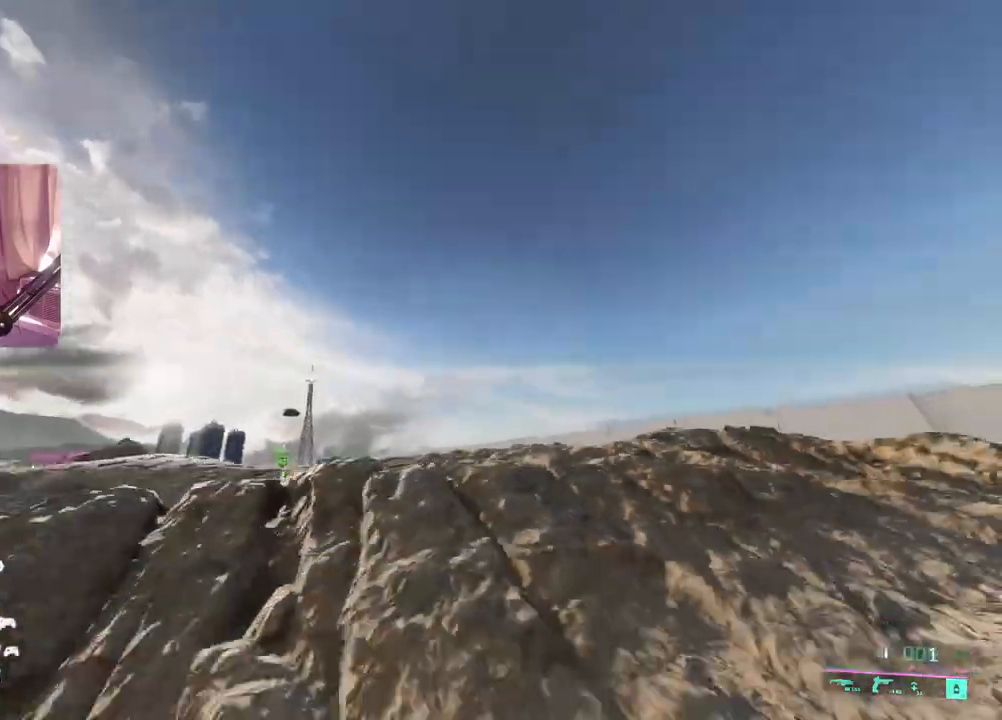
{"buttons": [], "left_stick": "right", "right_stick": "down-right", "events": [[33, "left_stick", "down-left"], [150, "left_stick", "down"], [317, "left_stick", "down-right"], [417, "left_stick", "right"], [433, "right_stick", "down-right"]]}
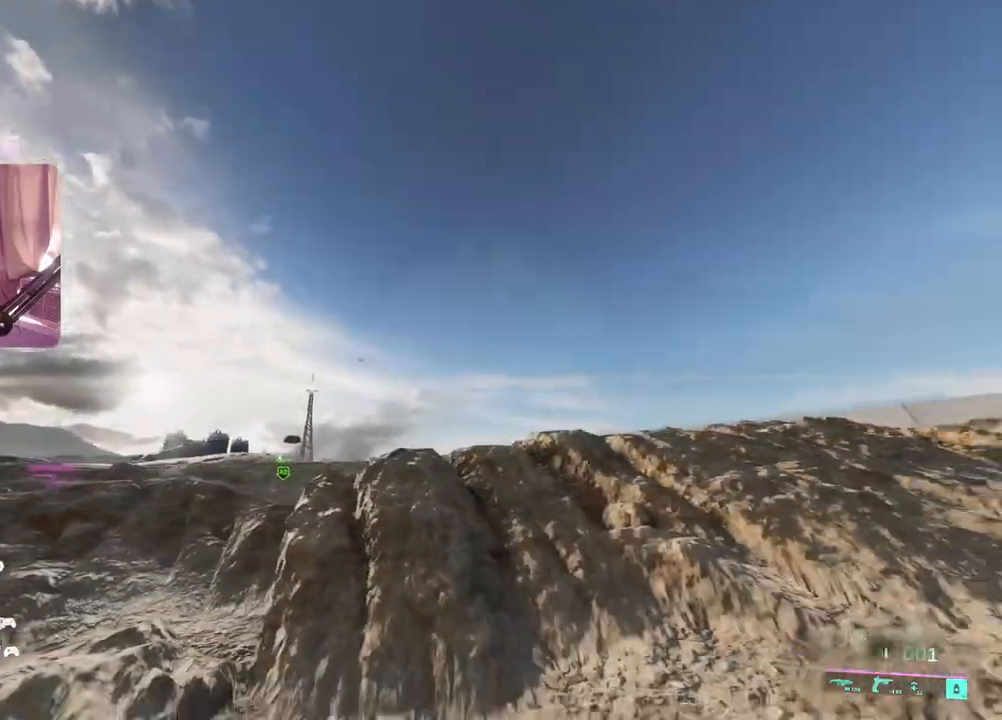
{"buttons": [], "left_stick": "up-right", "right_stick": "left", "events": [[133, "left_stick", "up-right"], [167, "L3", "down"], [300, "L3", "up"], [300, "left_stick", "up"], [483, "left_stick", "up-right"], [500, "right_stick", "left"]]}
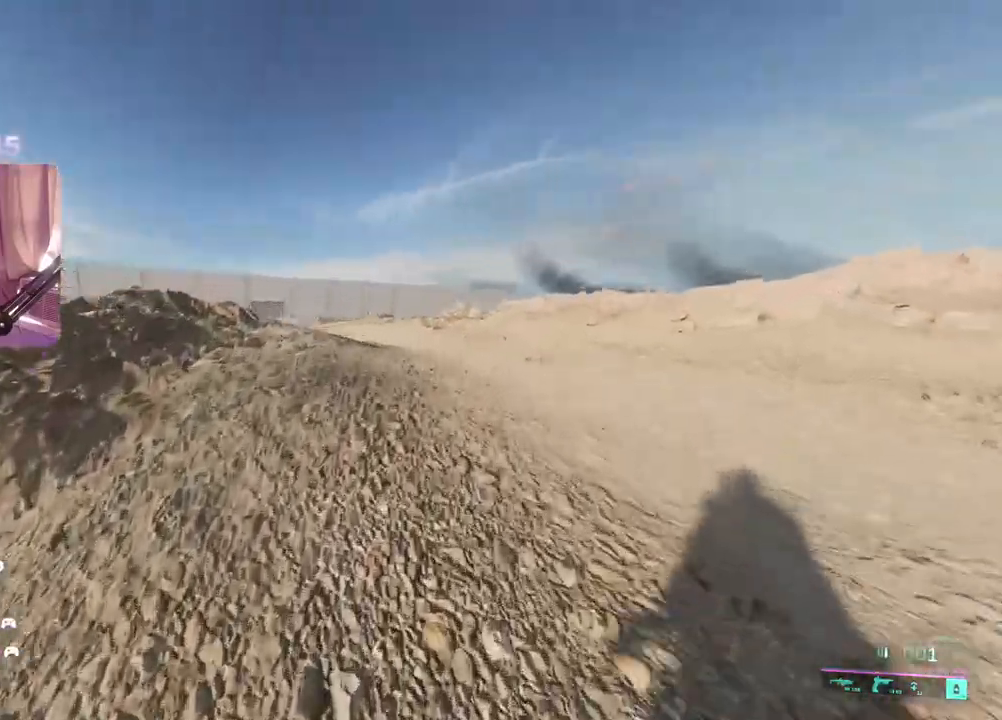
{"buttons": ["R2"], "left_stick": "left", "right_stick": "up-left", "events": [[100, "right_stick", "up-left"], [200, "left_stick", "down-right"], [300, "R2", "down"], [367, "left_stick", "down-left"], [417, "R2", "up"], [417, "left_stick", "left"], [500, "R2", "down"]]}
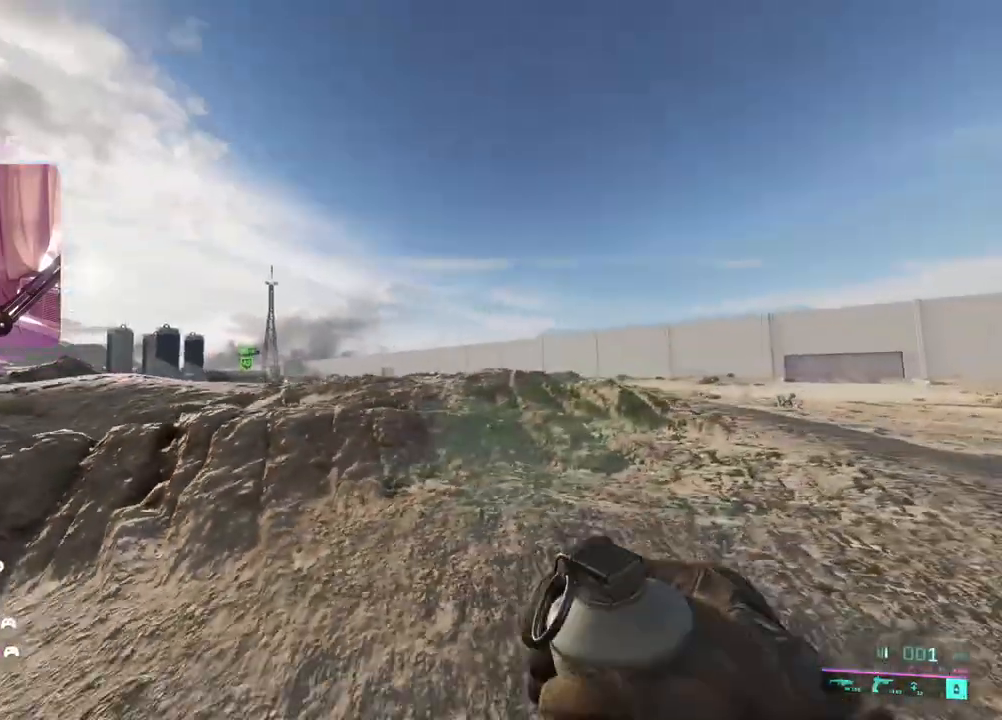
{"buttons": [], "left_stick": "up-left", "right_stick": "up", "events": [[117, "R2", "up"], [333, "R3", "down"], [333, "right_stick", "up"], [417, "R3", "up"], [417, "left_stick", "up-left"]]}
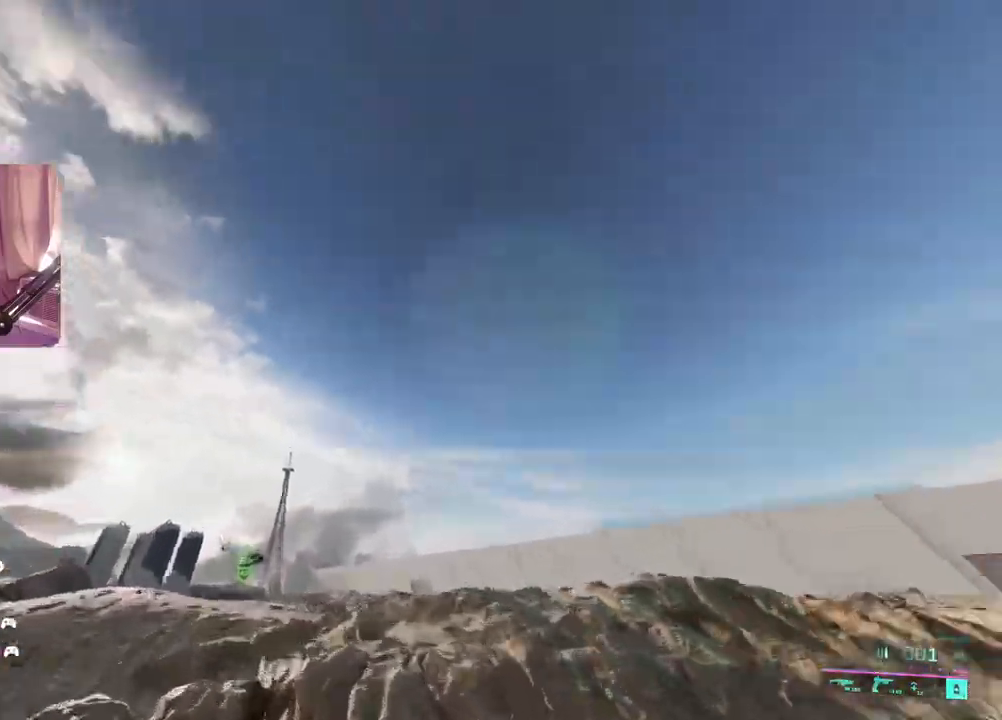
{"buttons": [], "left_stick": "down-right", "right_stick": "down", "events": [[117, "right_stick", "left"], [200, "right_stick", "center"], [250, "left_stick", "down-right"], [267, "right_stick", "down"]]}
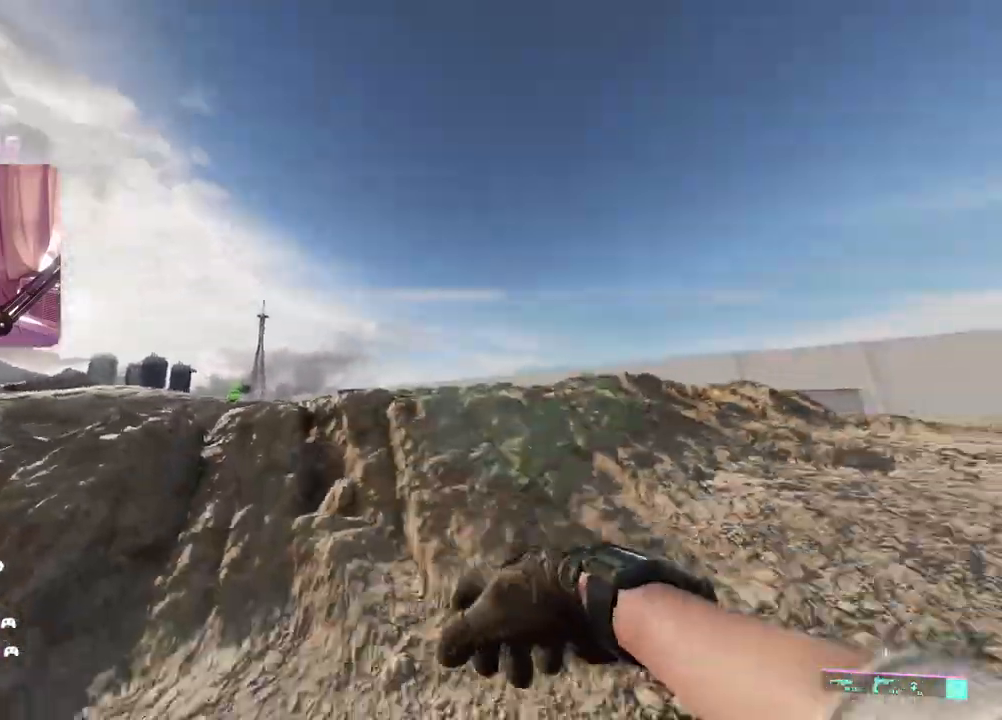
{"buttons": [], "left_stick": "up-left", "right_stick": "left", "events": [[50, "right_stick", "left"], [83, "left_stick", "down-left"], [133, "left_stick", "up-left"], [183, "L3", "down"], [300, "L3", "up"]]}
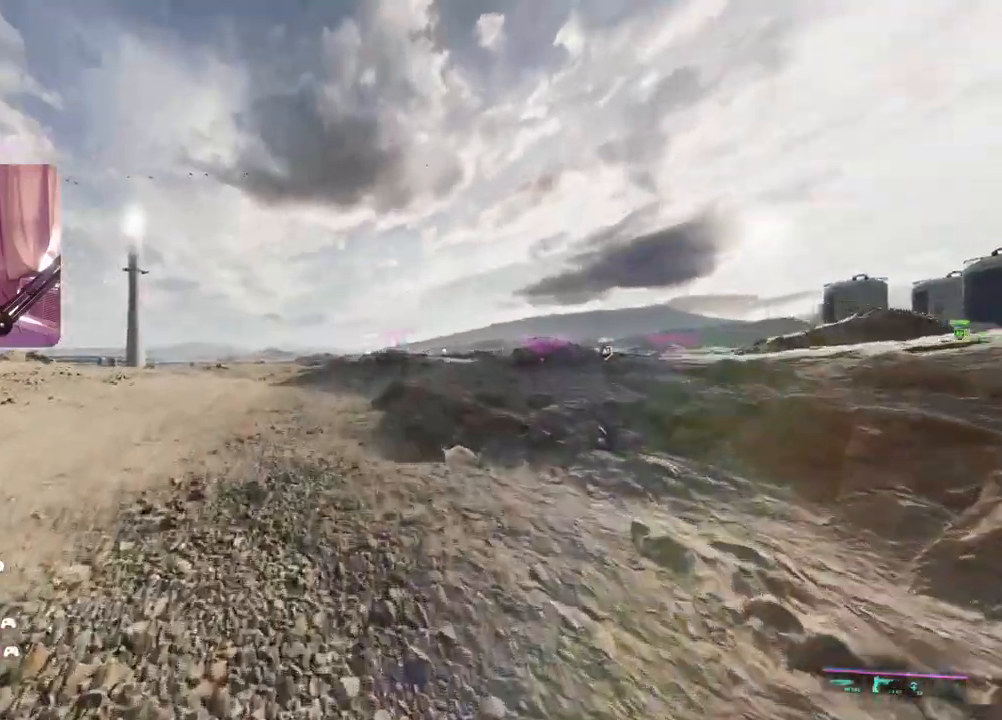
{"buttons": [], "left_stick": "down-left", "right_stick": "right", "events": [[133, "right_stick", "down-right"], [233, "right_stick", "right"], [450, "left_stick", "down-left"]]}
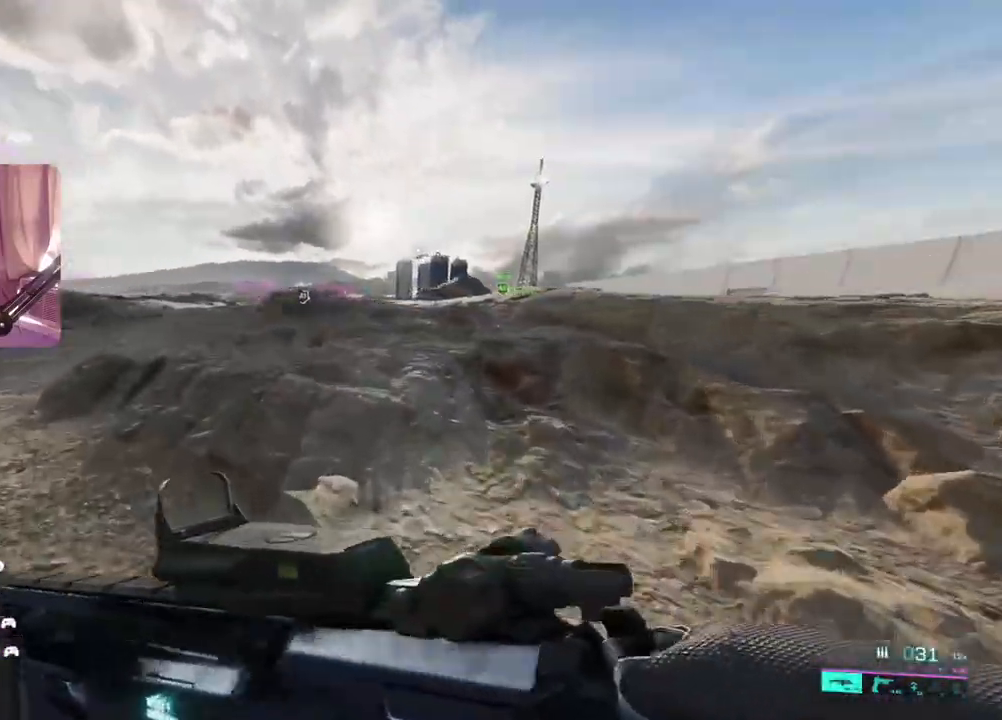
{"buttons": [], "left_stick": "up", "right_stick": "right", "events": [[83, "left_stick", "down-right"], [133, "left_stick", "up-right"], [183, "L3", "down"], [250, "left_stick", "up"], [300, "L3", "up"]]}
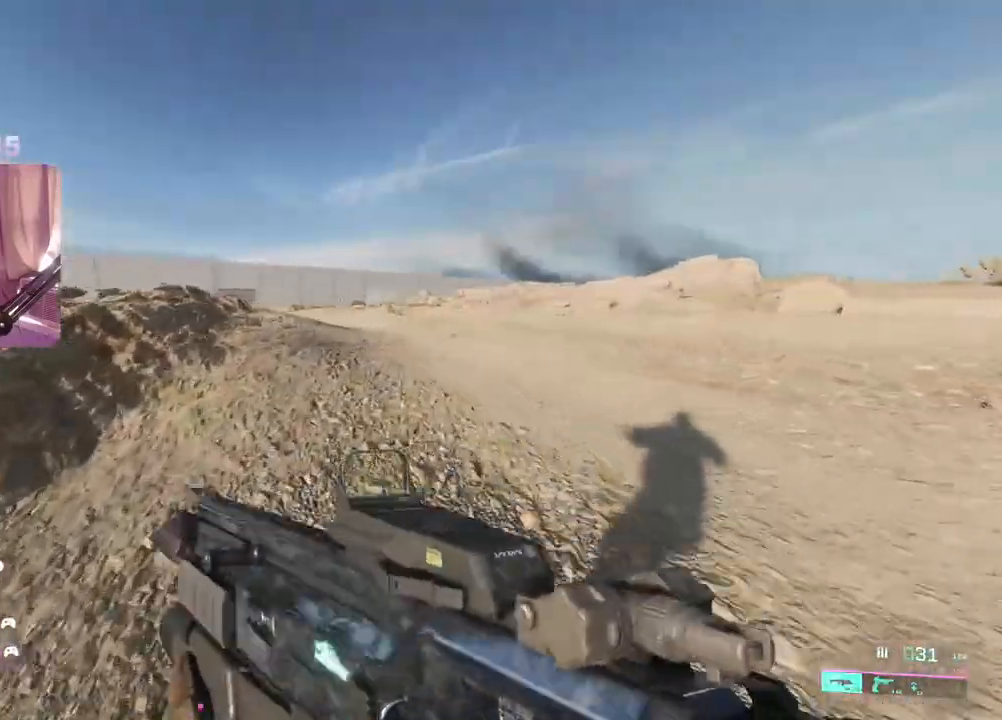
{"buttons": [], "left_stick": "up-left", "right_stick": "left", "events": [[50, "left_stick", "up-right"], [100, "right_stick", "left"], [433, "left_stick", "up-left"]]}
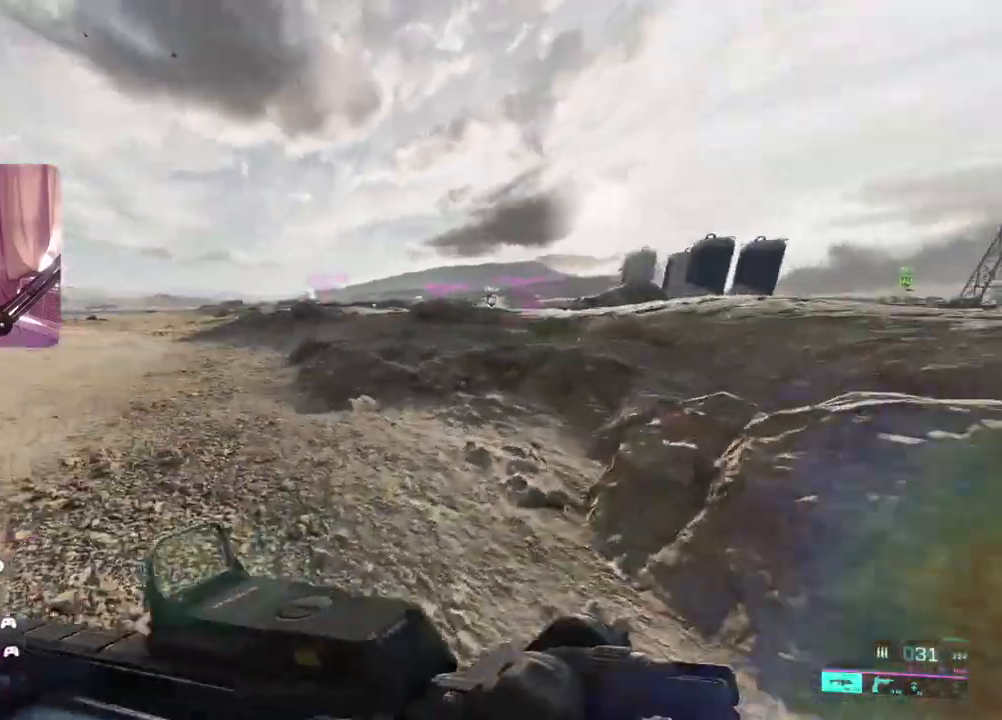
{"buttons": [], "left_stick": "up-left", "right_stick": "center", "events": [[33, "right_stick", "center"], [67, "L3", "down"], [183, "L3", "up"], [333, "right_stick", "up-right"], [450, "right_stick", "center"]]}
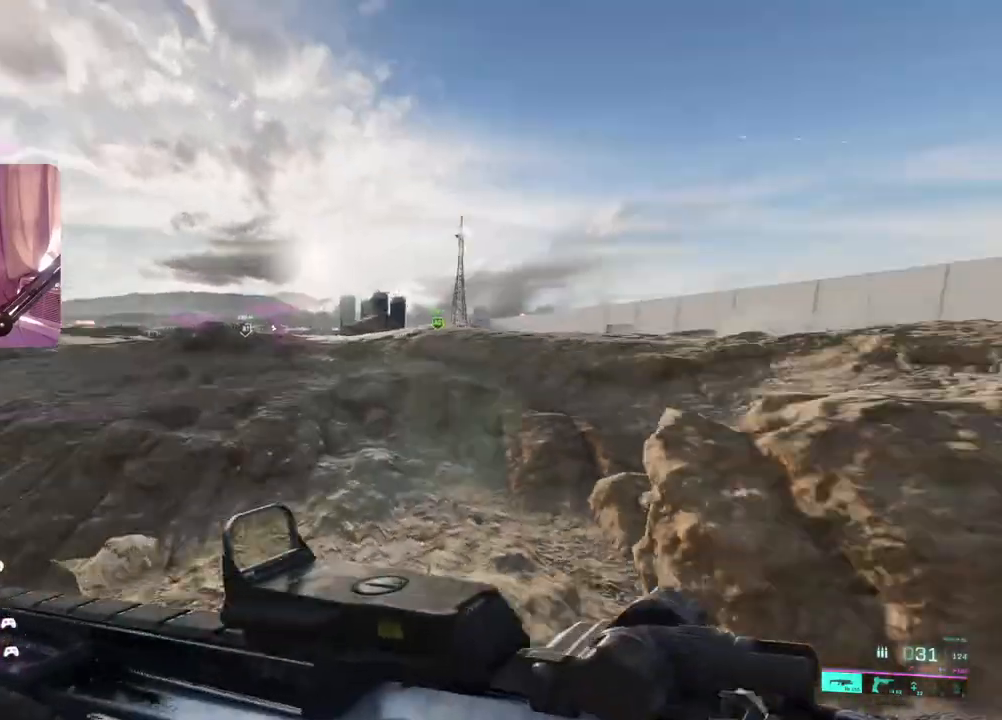
{"buttons": [], "left_stick": "right", "right_stick": "right", "events": [[33, "left_stick", "left"], [133, "Y", "down"], [183, "left_stick", "down"], [217, "Y", "up"], [267, "left_stick", "down-right"], [400, "right_stick", "right"], [417, "left_stick", "right"]]}
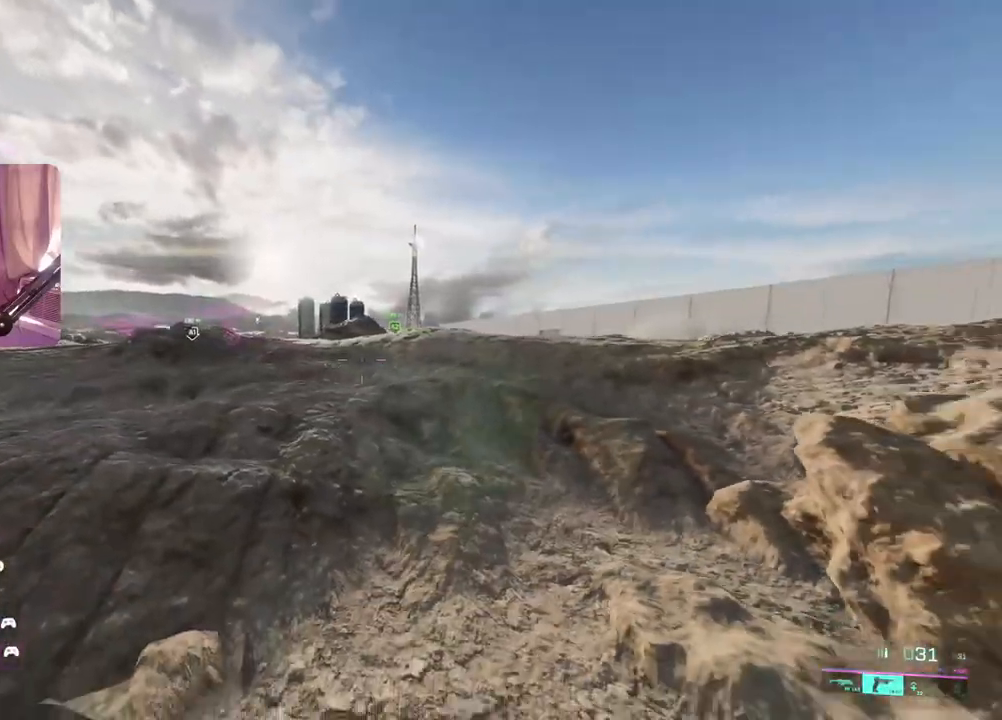
{"buttons": [], "left_stick": "up-right", "right_stick": "up-left", "events": [[33, "right_stick", "center"], [100, "left_stick", "up-right"], [117, "Y", "down"], [183, "Y", "up"], [233, "L3", "down"], [367, "L3", "up"], [383, "right_stick", "up-left"]]}
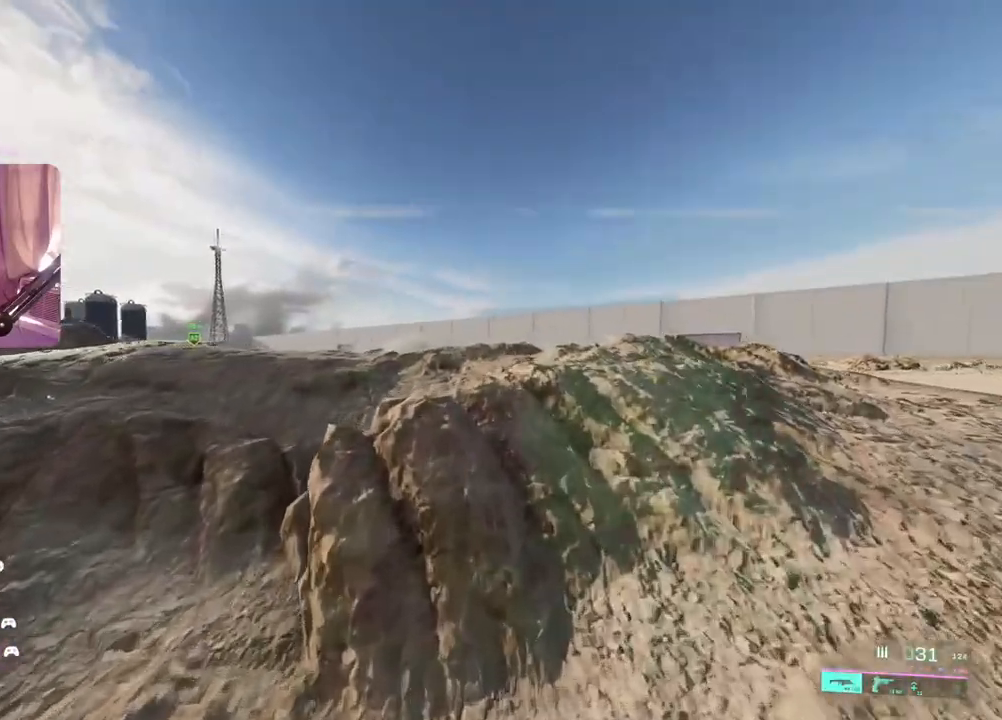
{"buttons": ["L2"], "left_stick": "left", "right_stick": "right", "events": [[33, "right_stick", "up"], [67, "left_stick", "down-right"], [183, "right_stick", "center"], [317, "L2", "down"], [317, "left_stick", "down-left"], [333, "right_stick", "right"], [450, "left_stick", "left"]]}
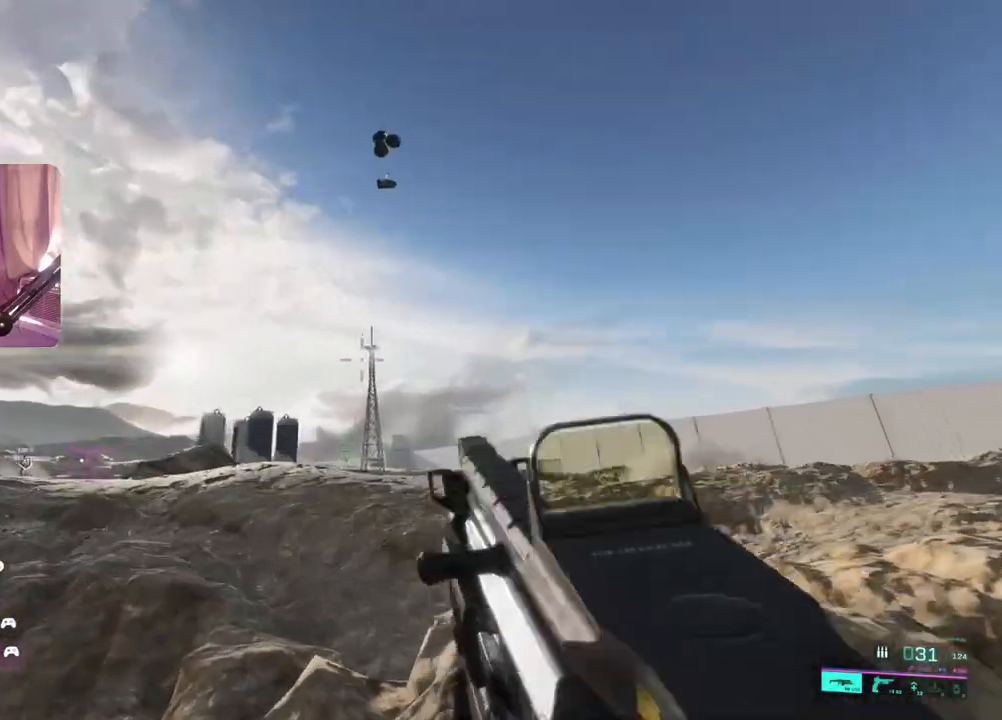
{"buttons": ["L2"], "left_stick": "left", "right_stick": "center", "events": [[50, "R3", "down"], [117, "right_stick", "up"], [150, "R3", "up"], [300, "R3", "down"], [383, "R3", "up"], [433, "right_stick", "center"]]}
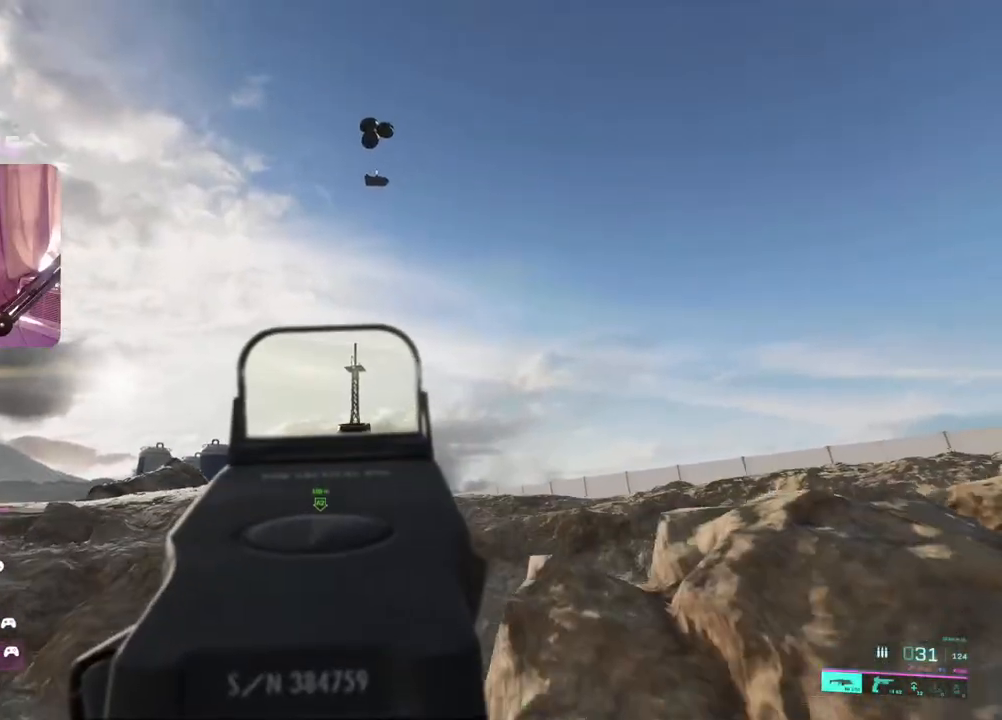
{"buttons": ["L2"], "left_stick": "right", "right_stick": "center", "events": [[133, "left_stick", "center"], [183, "left_stick", "right"], [383, "R2", "down"], [483, "R2", "up"]]}
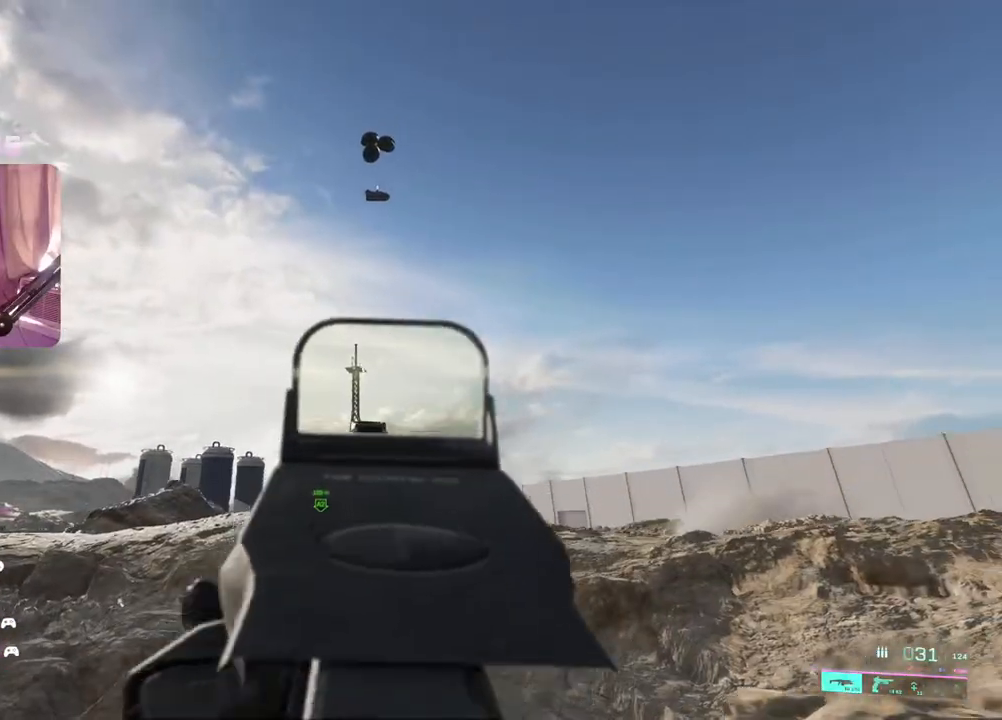
{"buttons": ["L2"], "left_stick": "left", "right_stick": "center", "events": [[117, "left_stick", "left"], [267, "R2", "down"], [317, "R2", "up"]]}
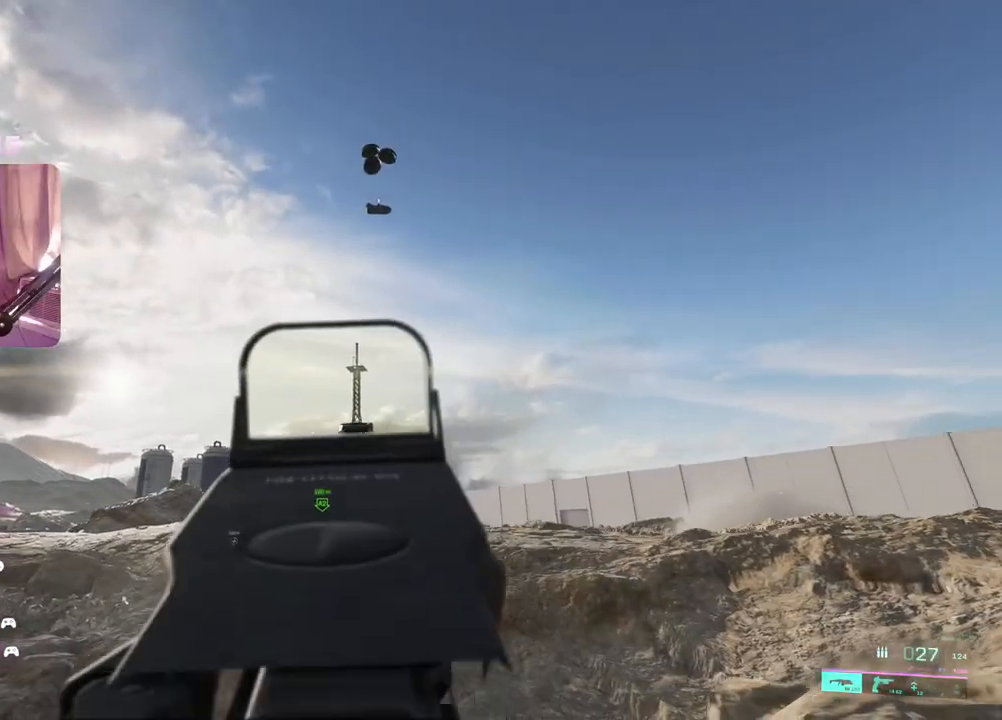
{"buttons": ["L2"], "left_stick": "down-right", "right_stick": "center", "events": [[83, "R2", "down"], [83, "left_stick", "up-left"], [150, "R2", "up"], [250, "R2", "down"], [283, "left_stick", "up-right"], [317, "R2", "up"], [333, "left_stick", "right"], [417, "R2", "down"], [450, "left_stick", "down-right"], [467, "R2", "up"]]}
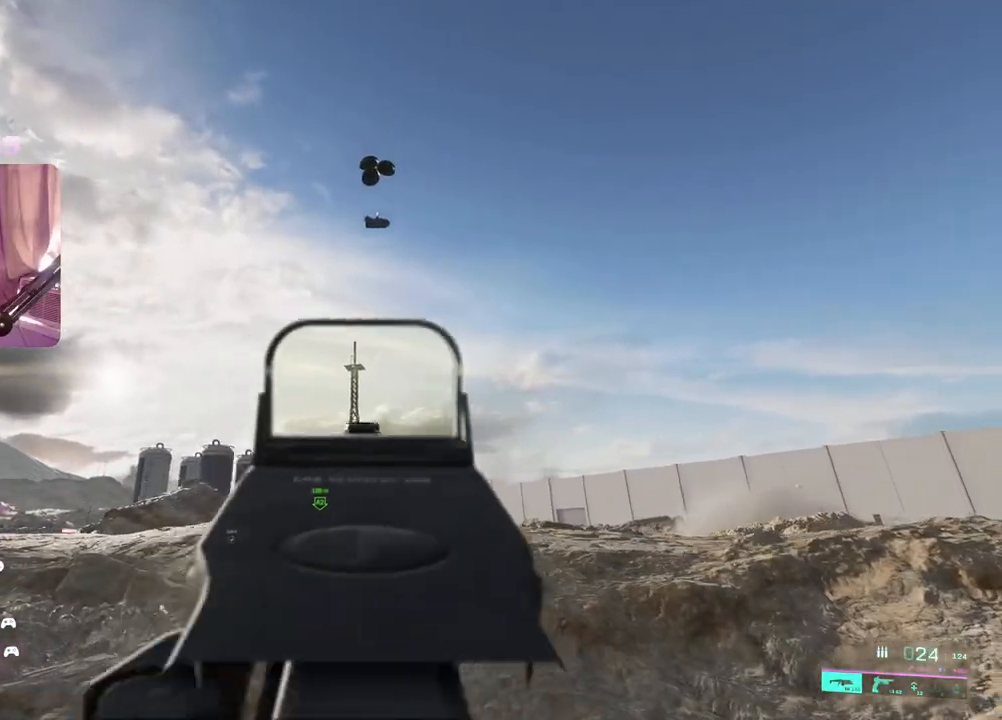
{"buttons": [], "left_stick": "down-right", "right_stick": "right", "events": [[217, "R2", "down"], [300, "R2", "up"], [400, "L2", "up"], [400, "right_stick", "right"]]}
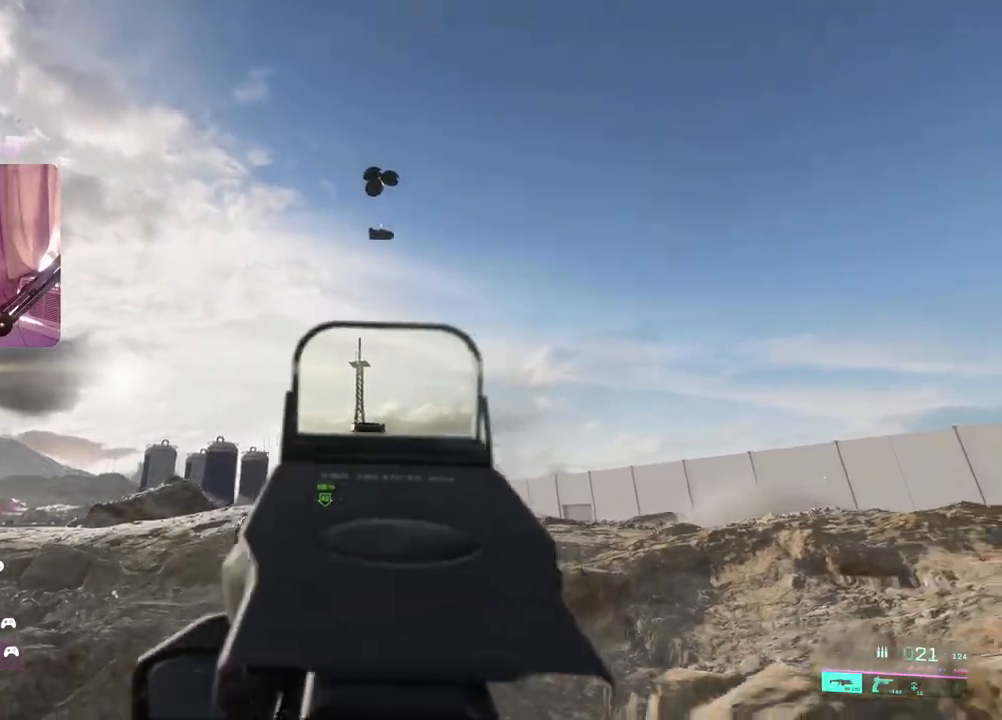
{"buttons": ["X"], "left_stick": "up-right", "right_stick": "center", "events": [[33, "left_stick", "up-right"], [67, "L3", "down"], [183, "right_stick", "center"], [200, "L3", "up"], [250, "X", "down"]]}